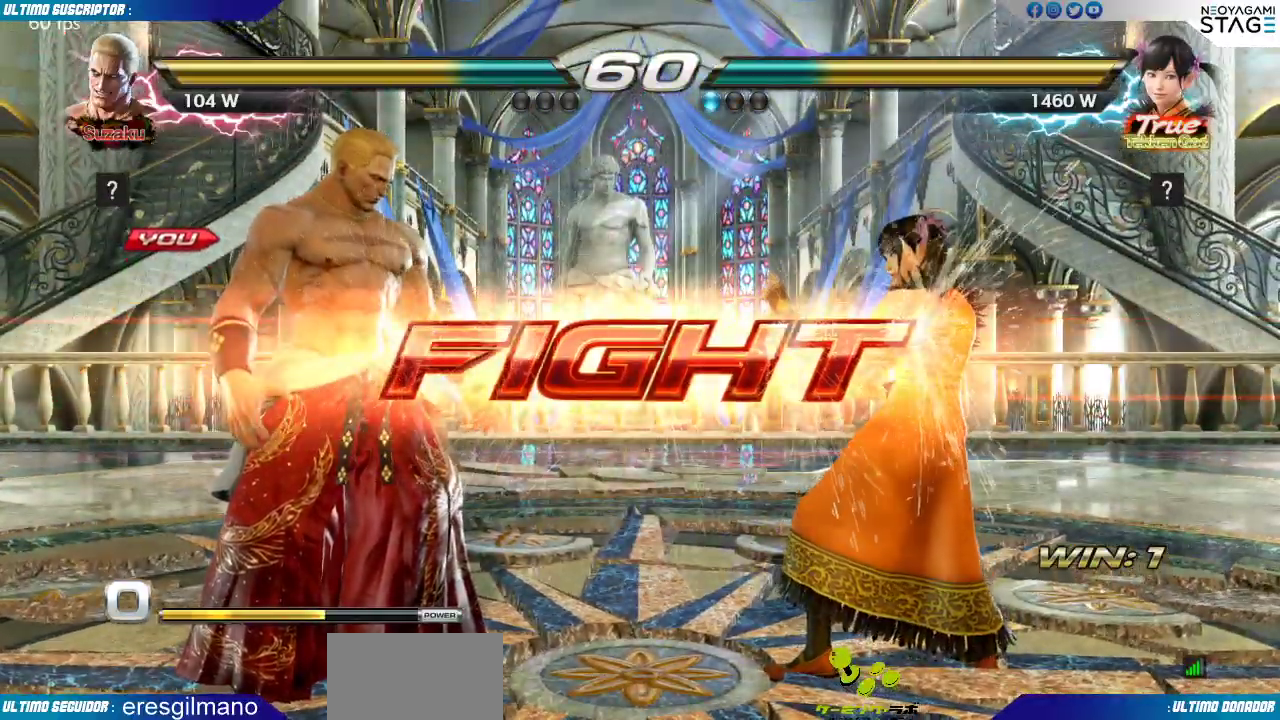
Gameplay with a controller (arcade stick); each line is a JSON object with the inputs held at the frame after it (dt_ms = milliseconds from this image to that frame). "events" lists button and stick changes between this image and that frame as [ms after this image, input, new state], when the widget could be followed in between. Not read: L3 R3 SELECT START.
{"dt_ms": 500, "buttons": [], "left_stick": "center", "events": [[83, "left_stick", "down"], [133, "CIRCLE", "down"], [167, "CIRCLE", "up"], [217, "CIRCLE", "down"], [250, "left_stick", "center"], [283, "CIRCLE", "up"]]}
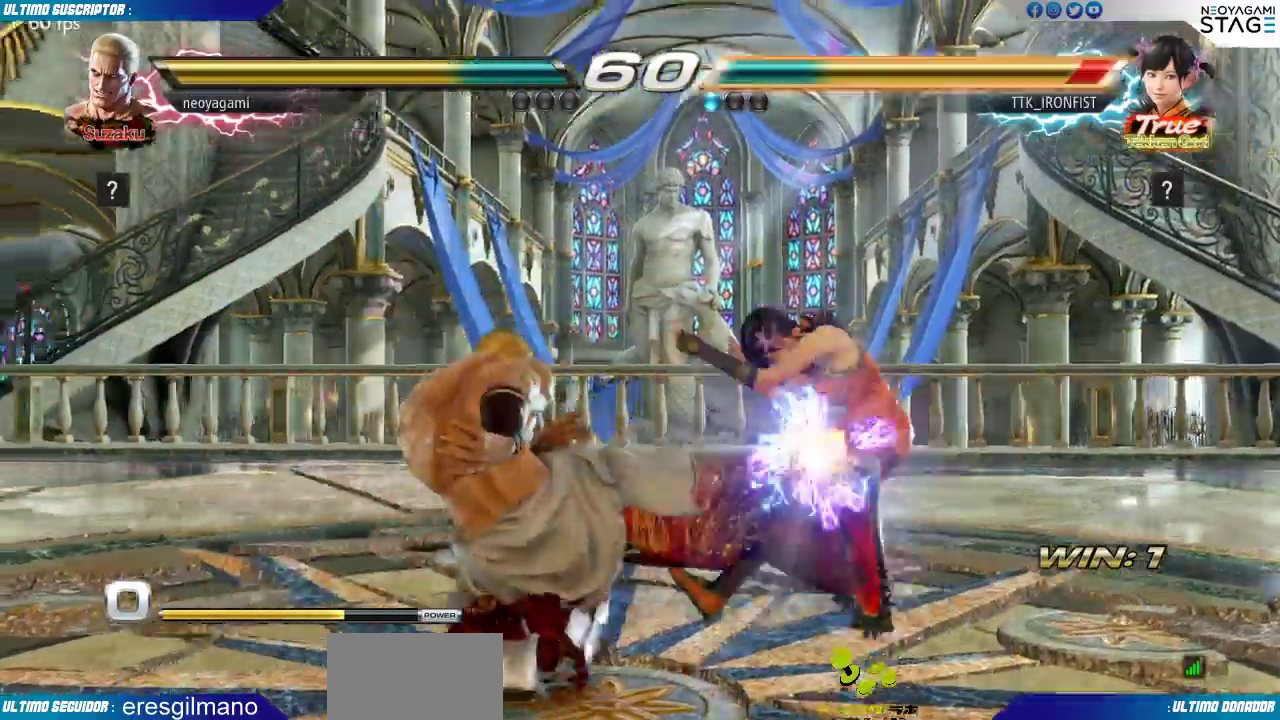
{"dt_ms": 500, "buttons": [], "left_stick": "down", "events": [[417, "left_stick", "right"], [500, "left_stick", "down"]]}
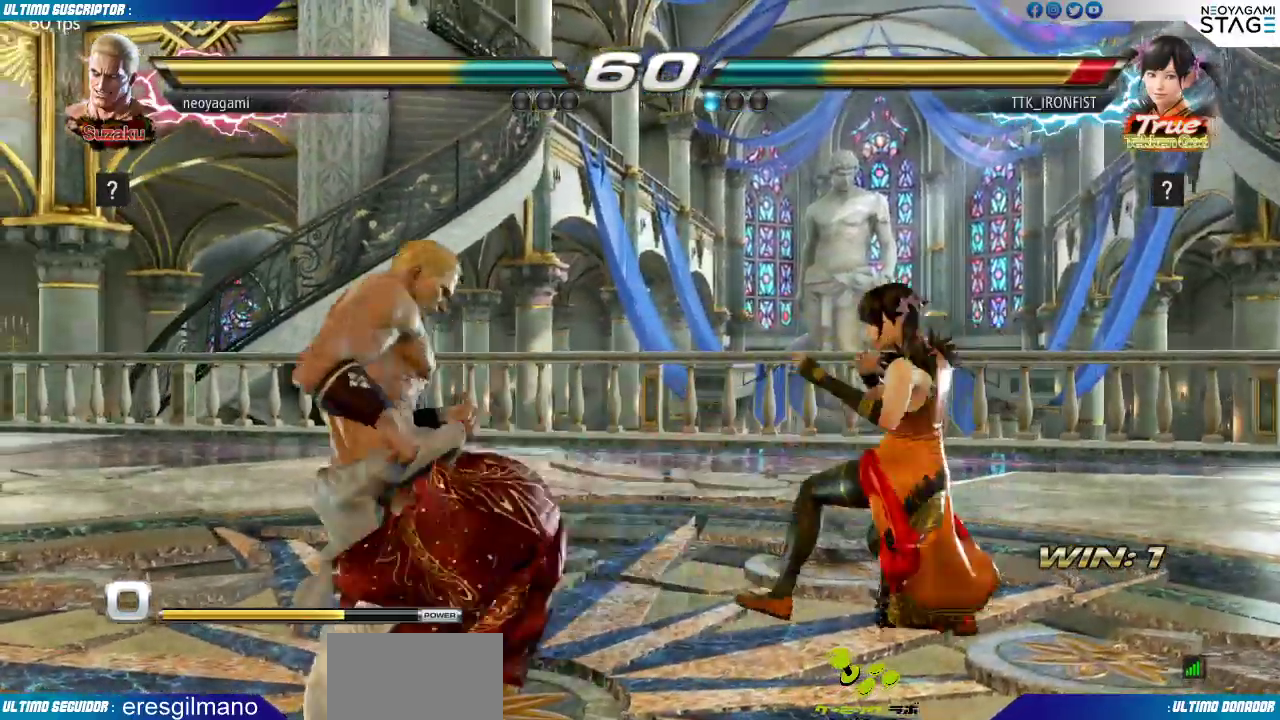
{"dt_ms": 500, "buttons": [], "left_stick": "left", "events": [[67, "left_stick", "left"], [200, "CROSS", "down"], [250, "CROSS", "up"]]}
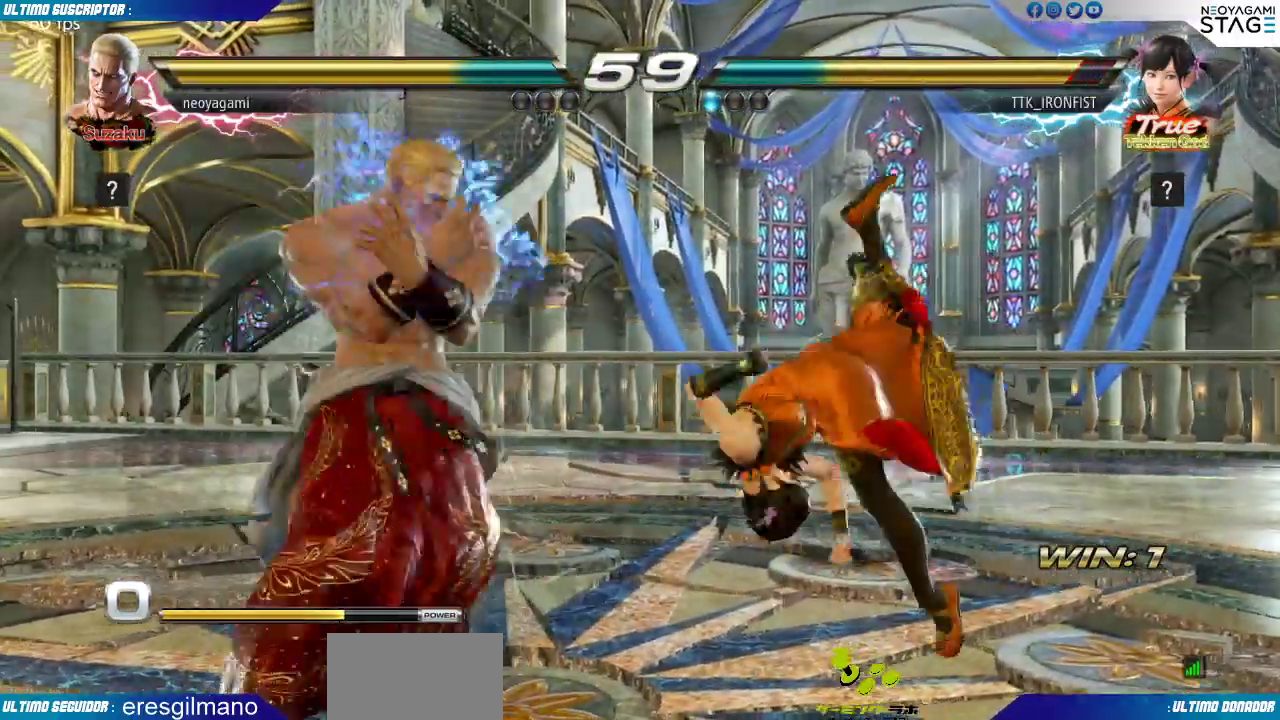
{"dt_ms": 500, "buttons": [], "left_stick": "center", "events": [[383, "left_stick", "center"]]}
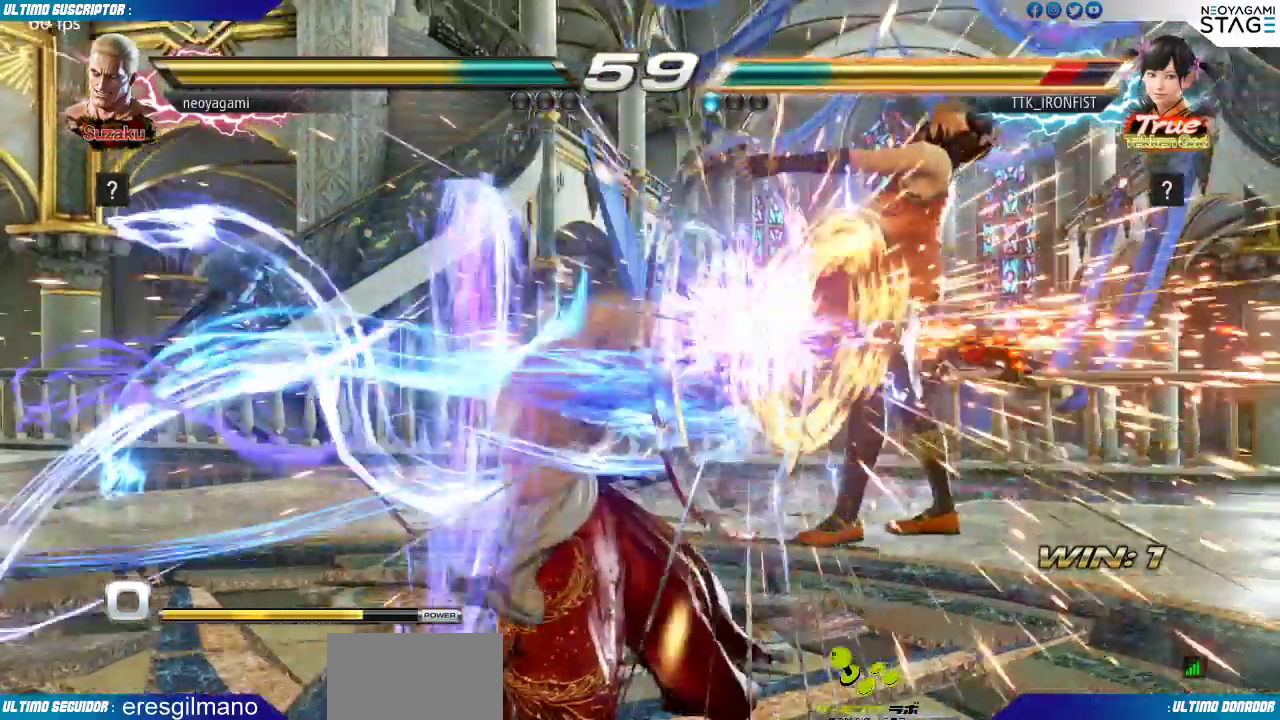
{"dt_ms": 500, "buttons": [], "left_stick": "center", "events": [[300, "left_stick", "right"], [367, "left_stick", "center"], [433, "left_stick", "right"], [500, "left_stick", "center"]]}
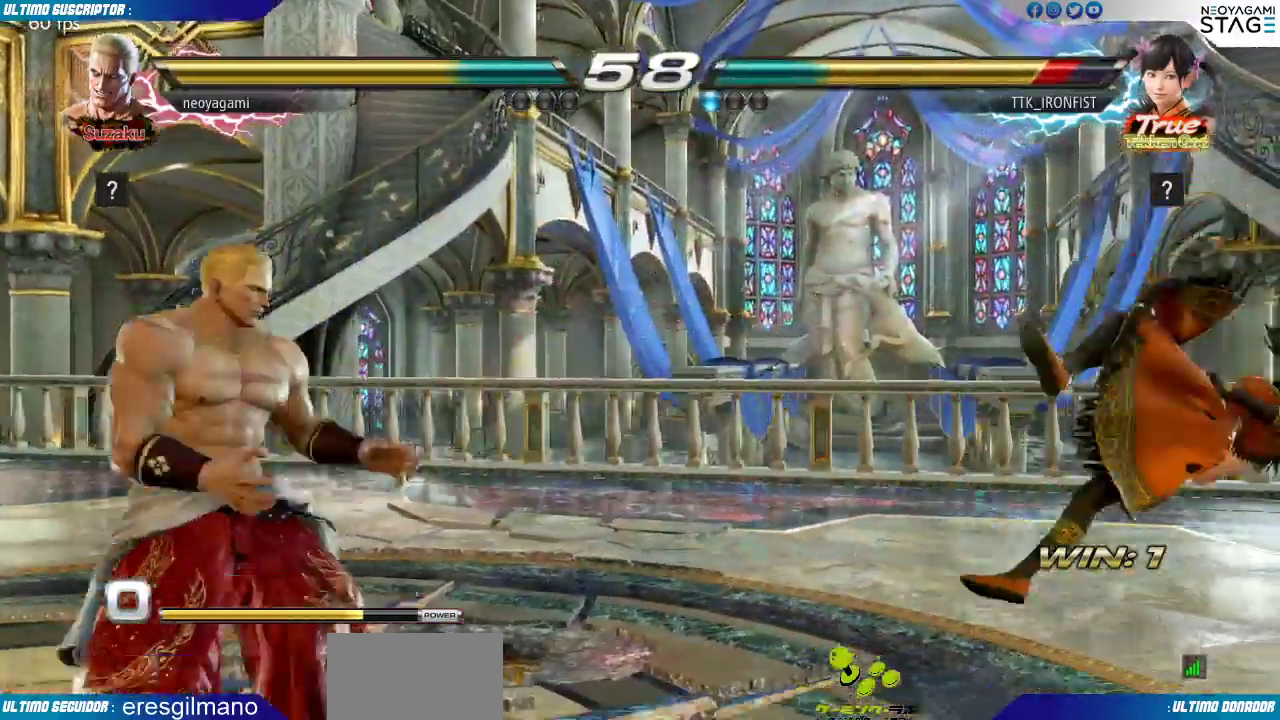
{"dt_ms": 1000, "buttons": [], "left_stick": "left"}
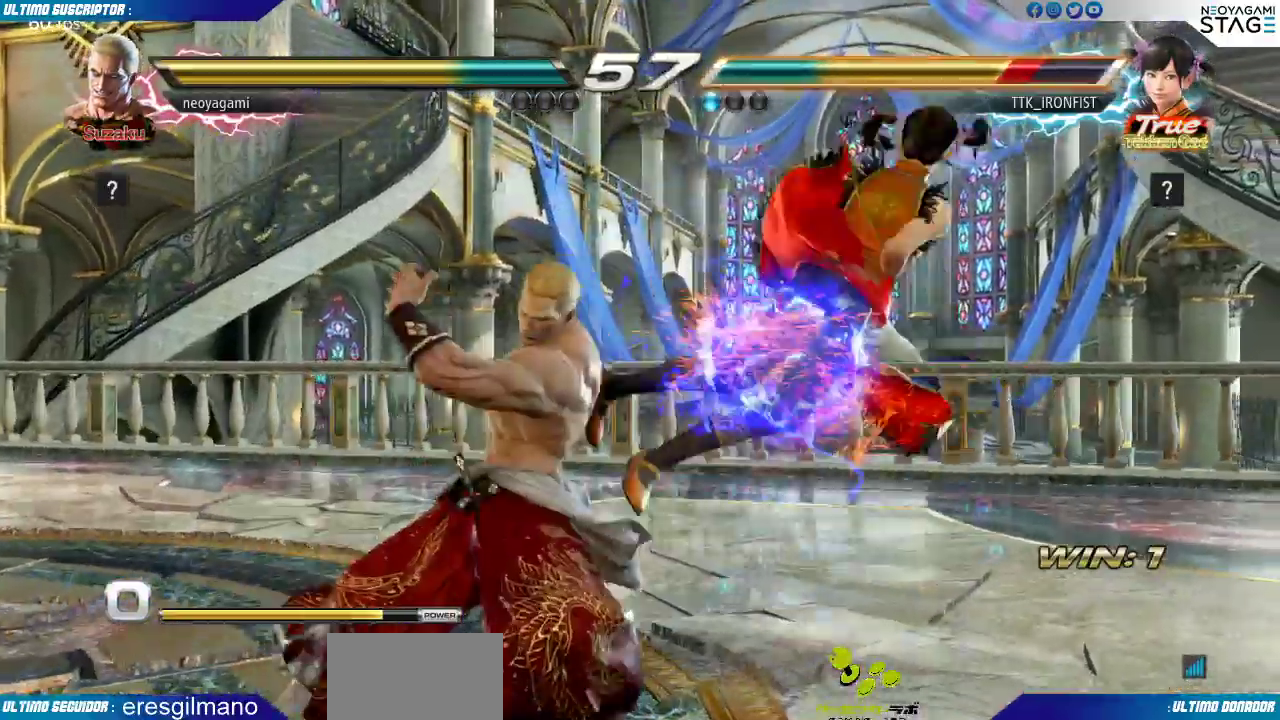
{"dt_ms": 500, "buttons": [], "left_stick": "center", "events": [[33, "left_stick", "center"], [100, "SQUARE", "down"], [150, "SQUARE", "up"]]}
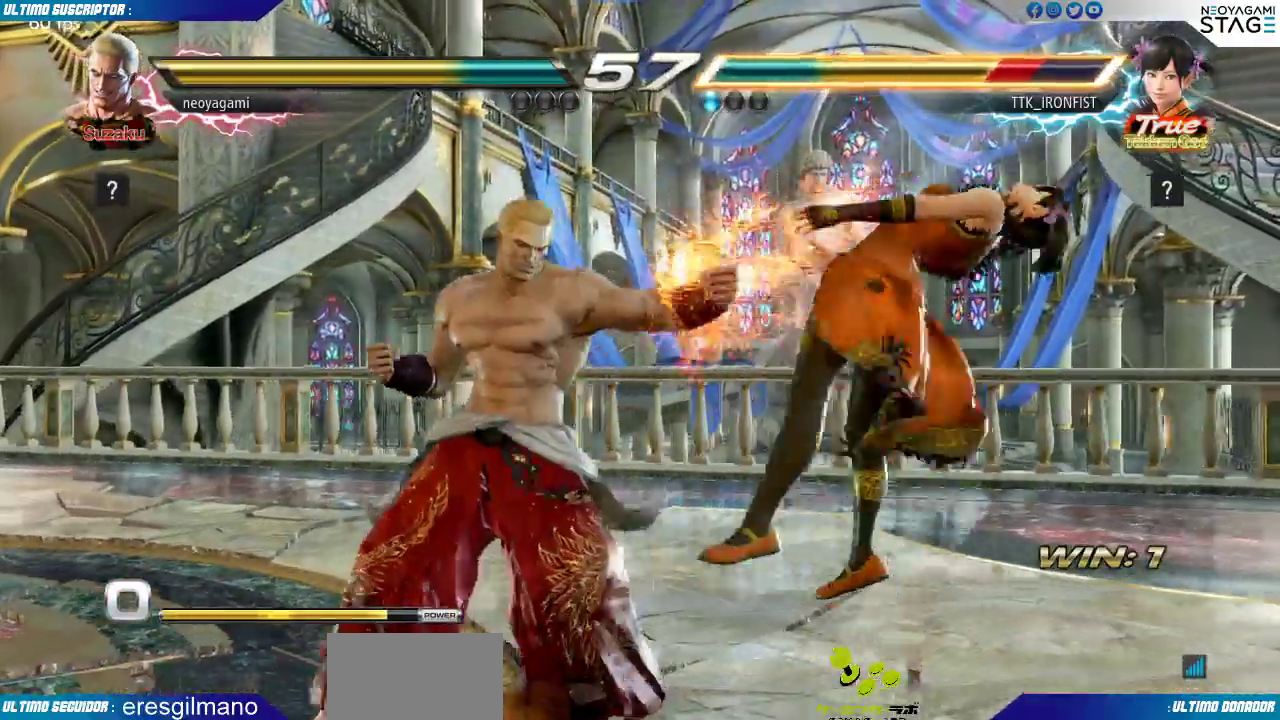
{"dt_ms": 500, "buttons": [], "left_stick": "center", "events": [[17, "CIRCLE", "down"], [67, "CIRCLE", "up"], [133, "CIRCLE", "down"], [200, "CIRCLE", "up"]]}